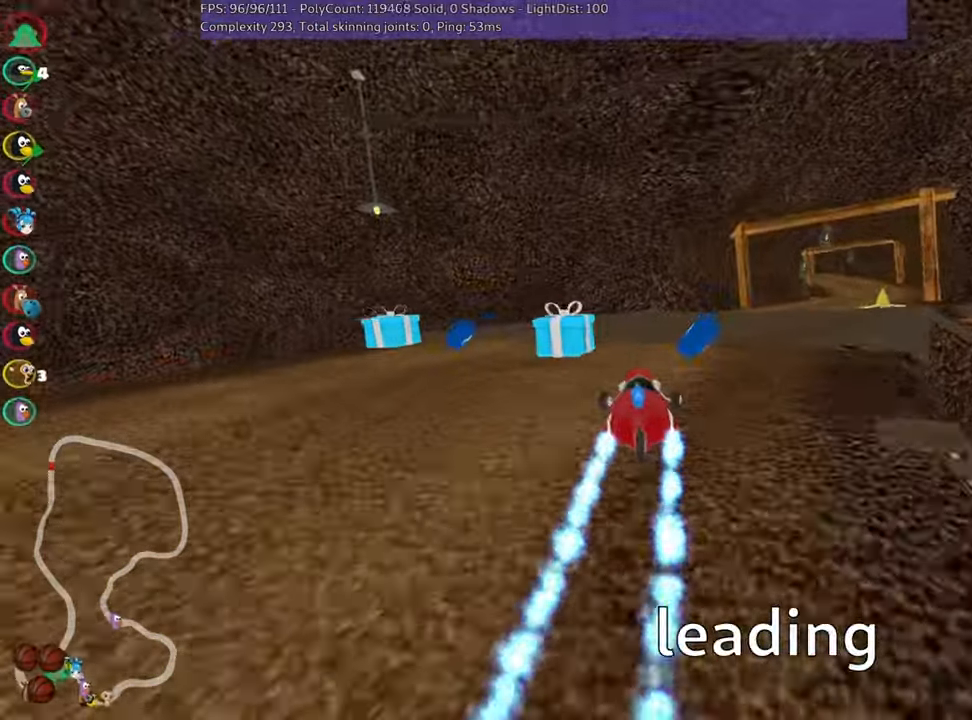
Gameplay with keyboard; each line is a JSON object with the keys held at the frame after it. "events" lists presses ("down") and releases ("up") of "down", "fire", "left", "look", "nitro", "right", "skid" and "up" between this image and that frame as [ms after this image, input, new state], when the widget could be followed in between. No other keys are recorded. Mouse input is not recorded. Key names are as the overlay labels them; some are game actions (e.g. jump) rather than physical keys.
{"keys": ["right", "up"], "events": []}
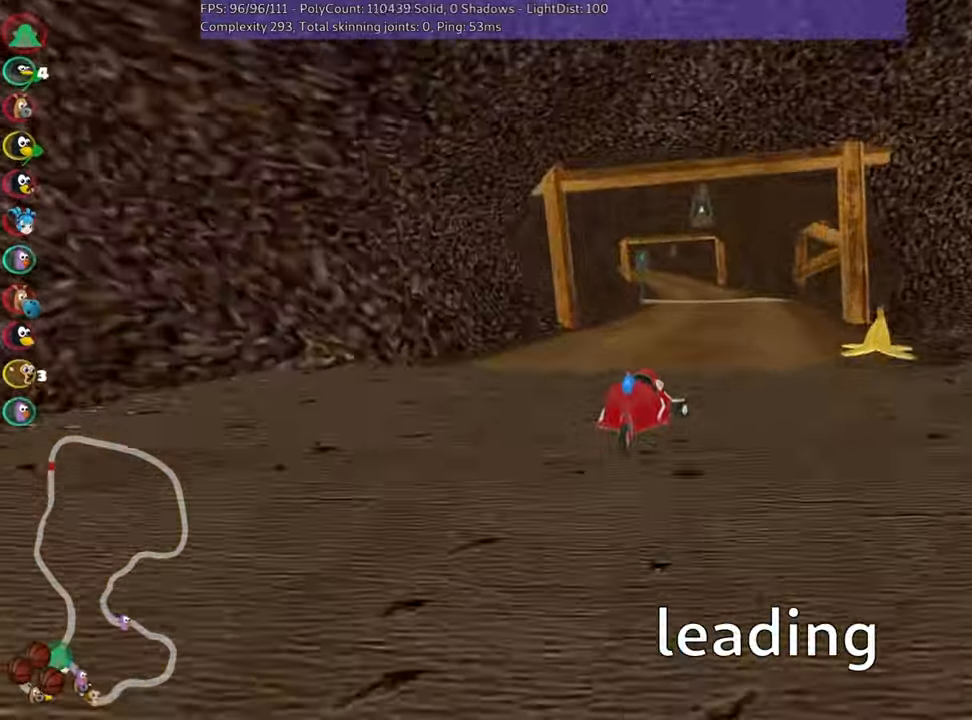
{"keys": ["right", "skid", "up"], "events": [[34, "right", "up"], [167, "left", "down"], [184, "skid", "down"], [234, "nitro", "down"], [350, "right", "down"], [384, "nitro", "up"], [417, "left", "up"]]}
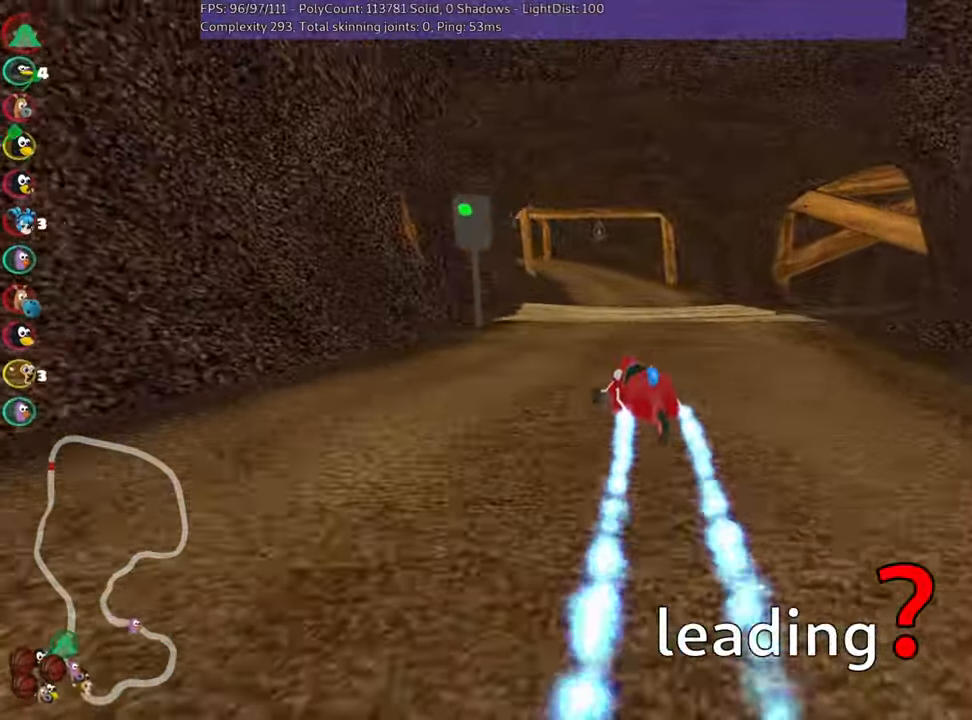
{"keys": ["right", "skid", "up"], "events": []}
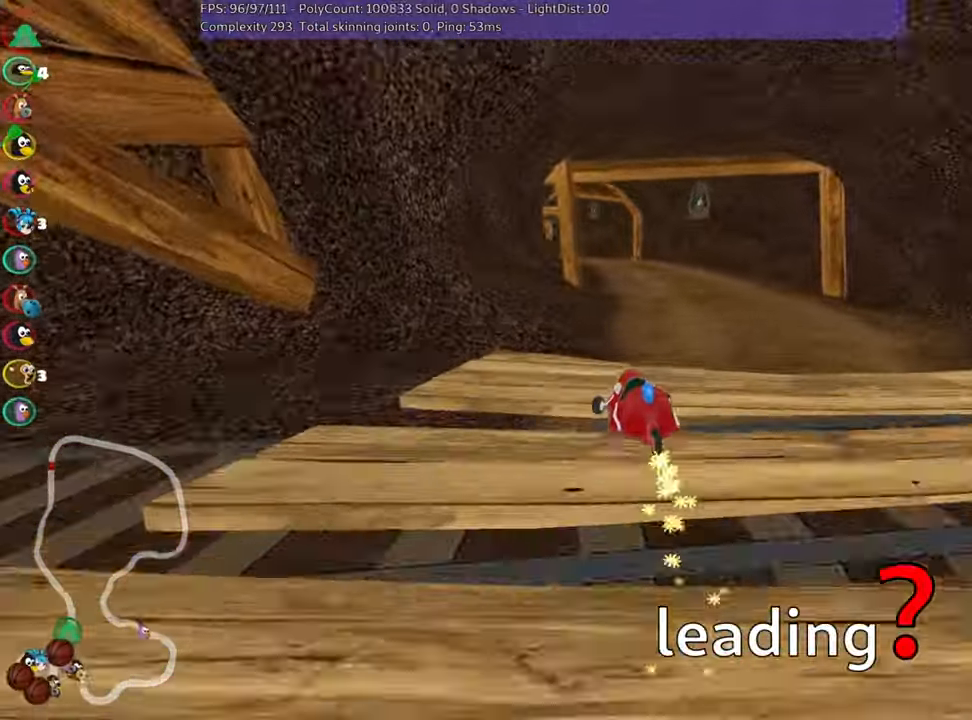
{"keys": ["right", "skid", "up"], "events": []}
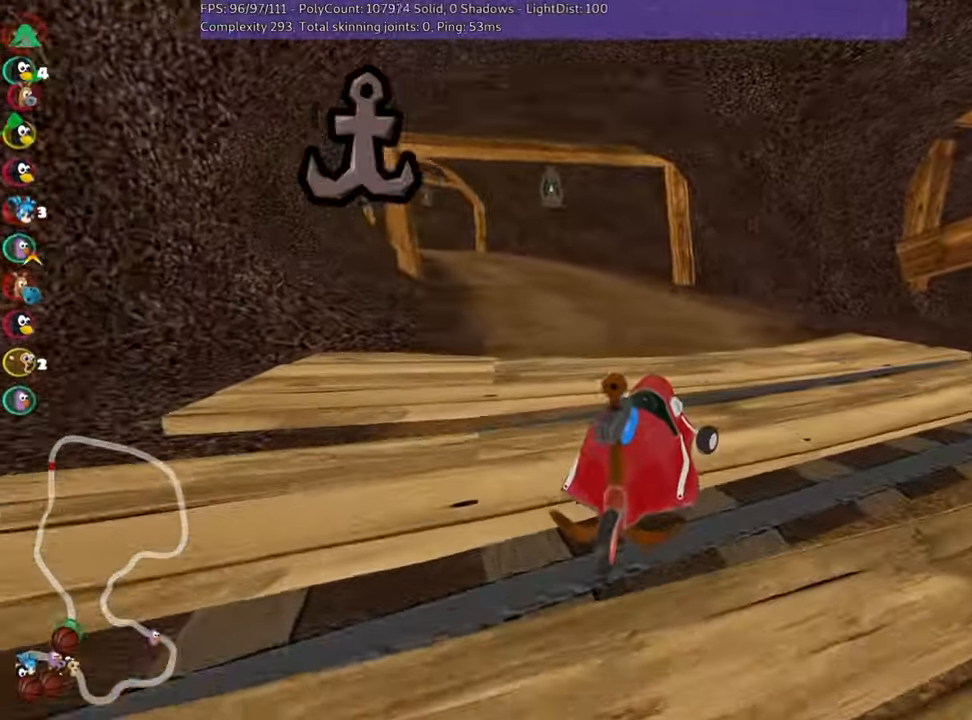
{"keys": ["left", "nitro", "up"], "events": [[17, "left", "down"], [100, "right", "up"], [134, "skid", "up"], [367, "nitro", "down"]]}
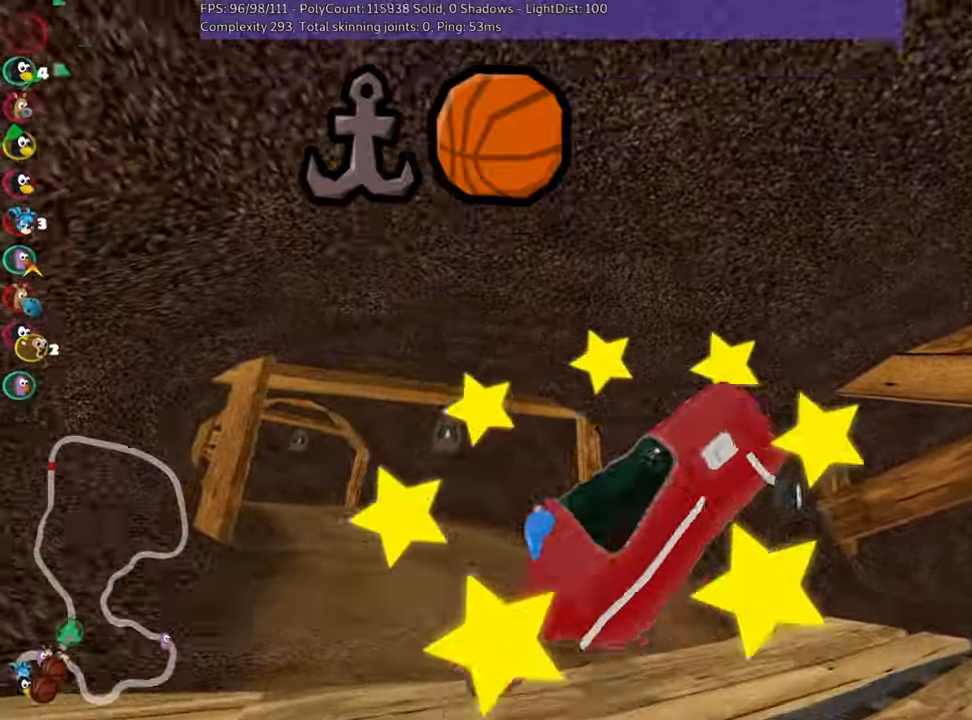
{"keys": ["up"], "events": [[50, "nitro", "up"], [150, "left", "up"]]}
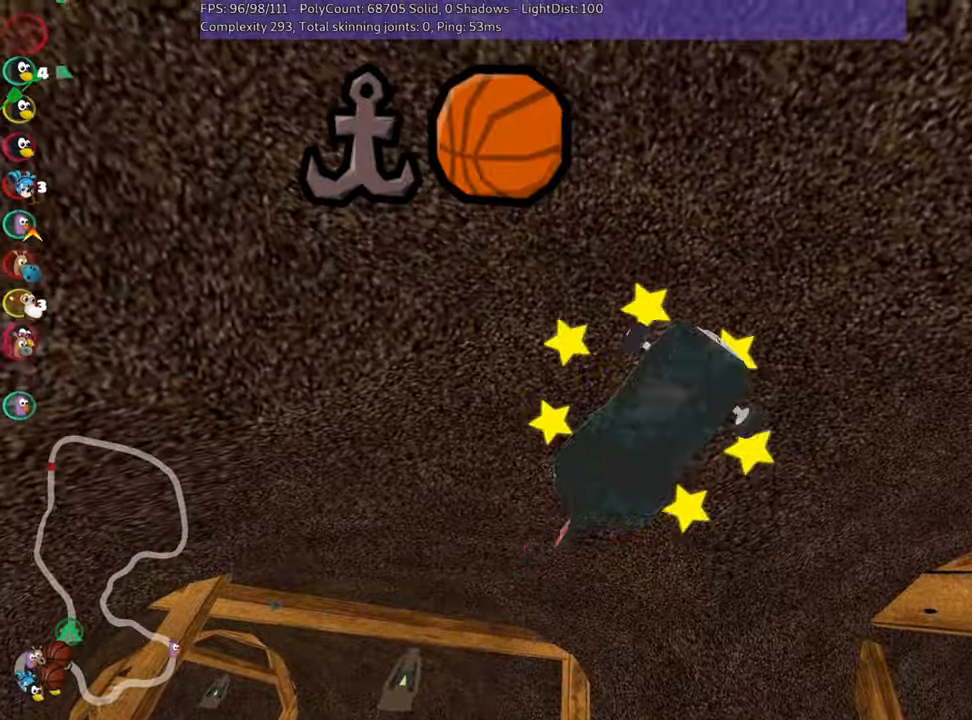
{"keys": ["up"], "events": []}
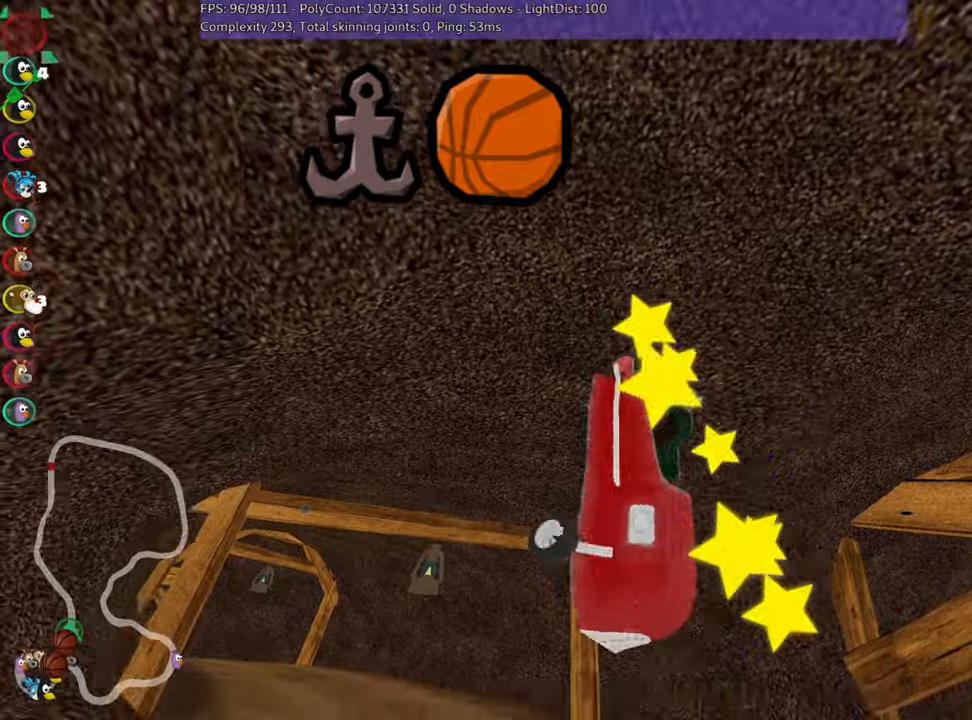
{"keys": ["left", "nitro", "up"], "events": [[200, "left", "down"], [266, "nitro", "down"]]}
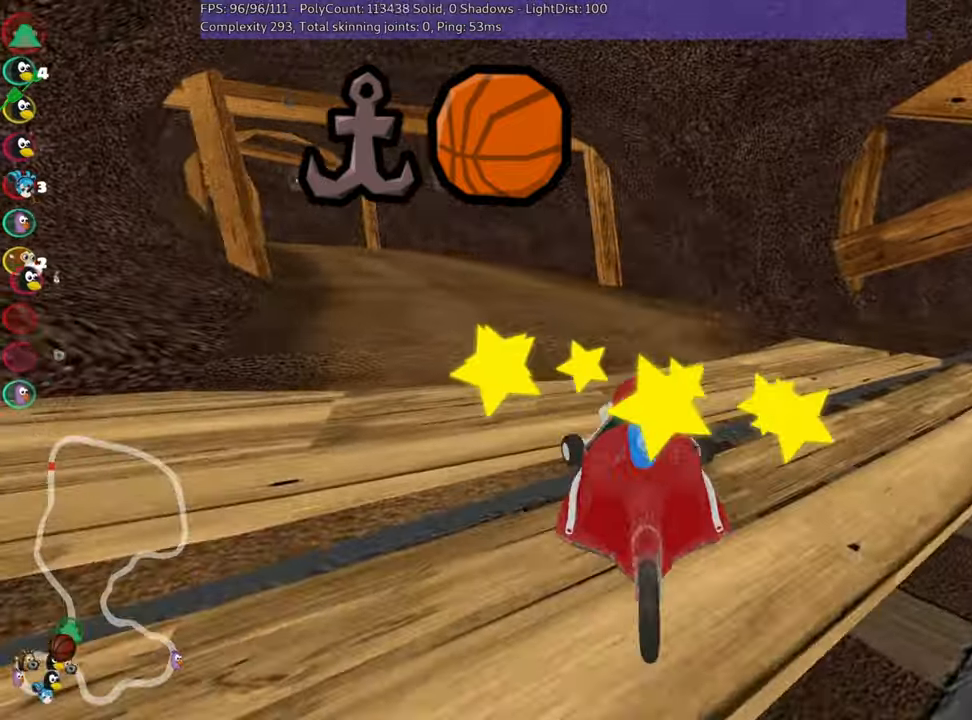
{"keys": ["up"], "events": [[316, "nitro", "up"], [350, "left", "up"]]}
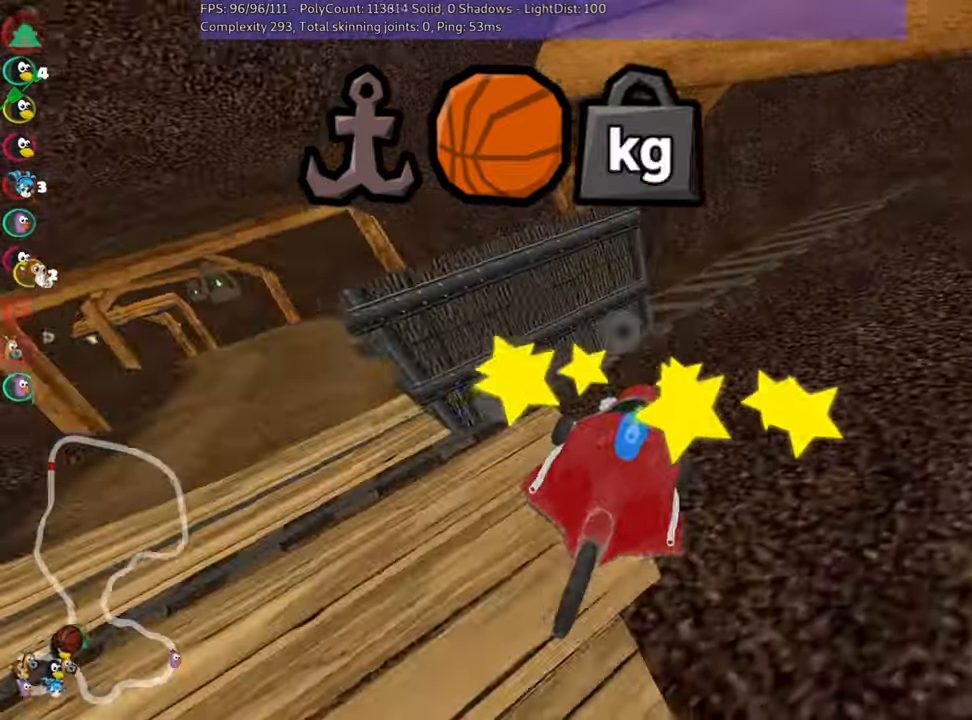
{"keys": [], "events": [[250, "up", "up"]]}
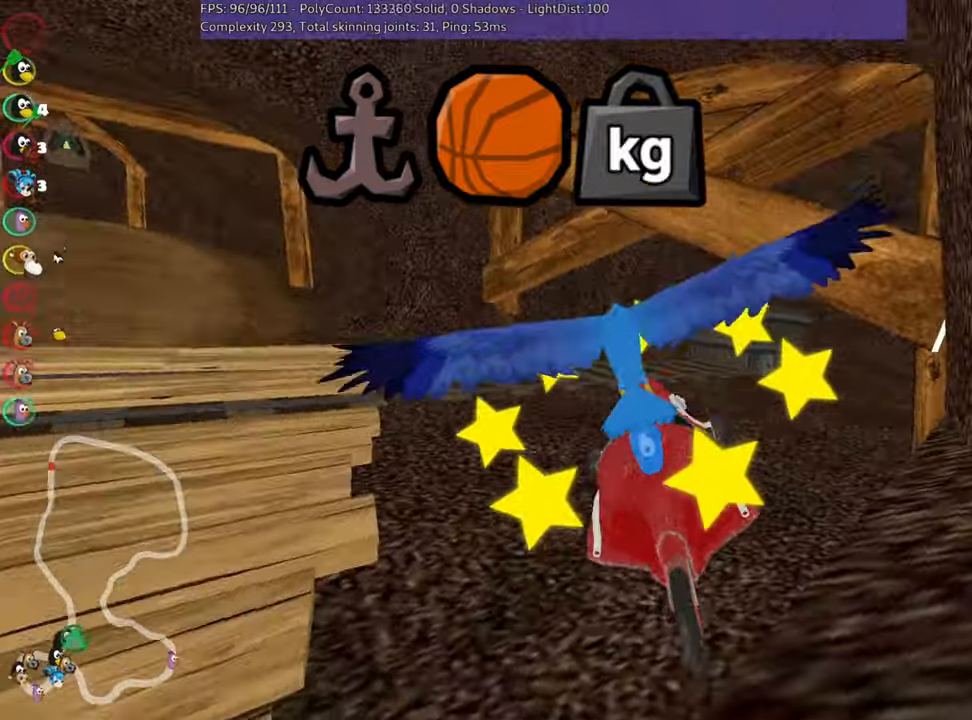
{"keys": ["up"], "events": [[133, "up", "down"]]}
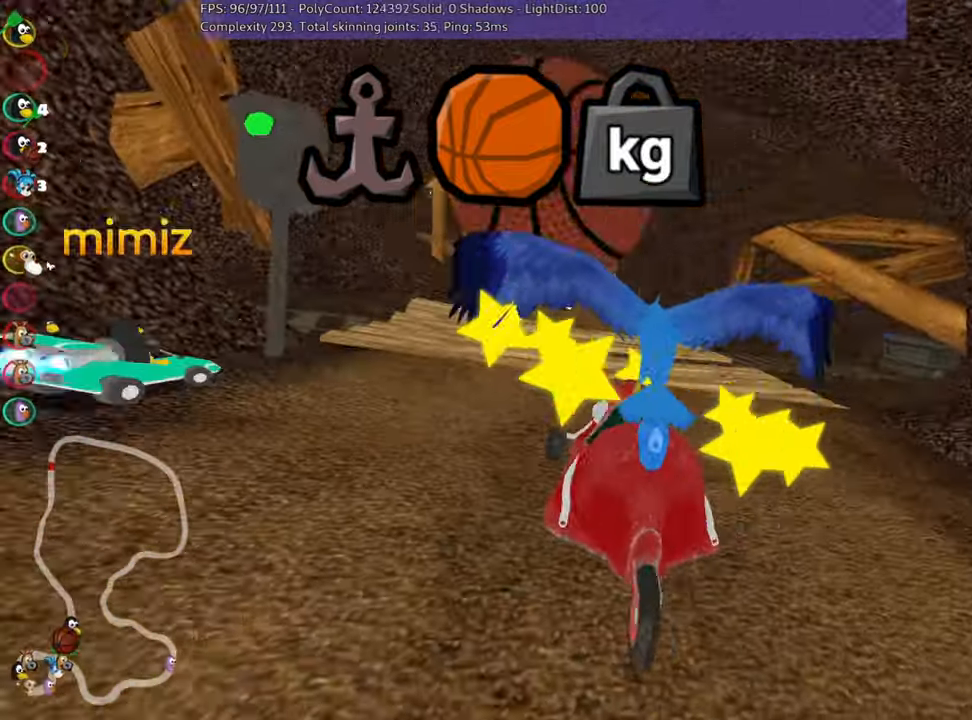
{"keys": ["nitro", "up"], "events": [[466, "nitro", "down"]]}
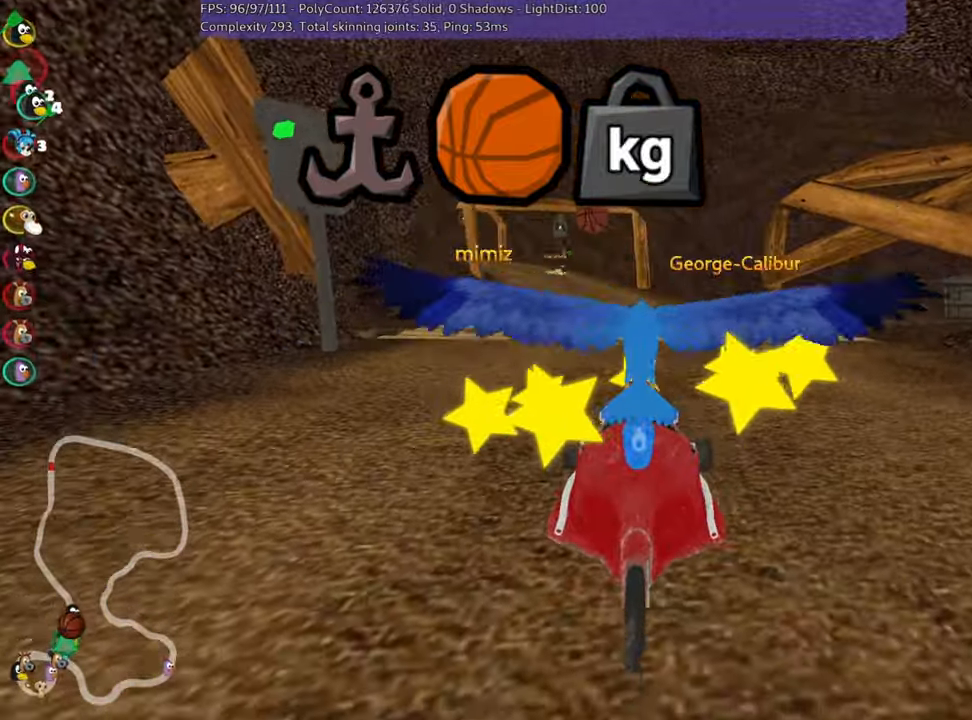
{"keys": ["nitro", "right", "up"], "events": [[466, "right", "down"]]}
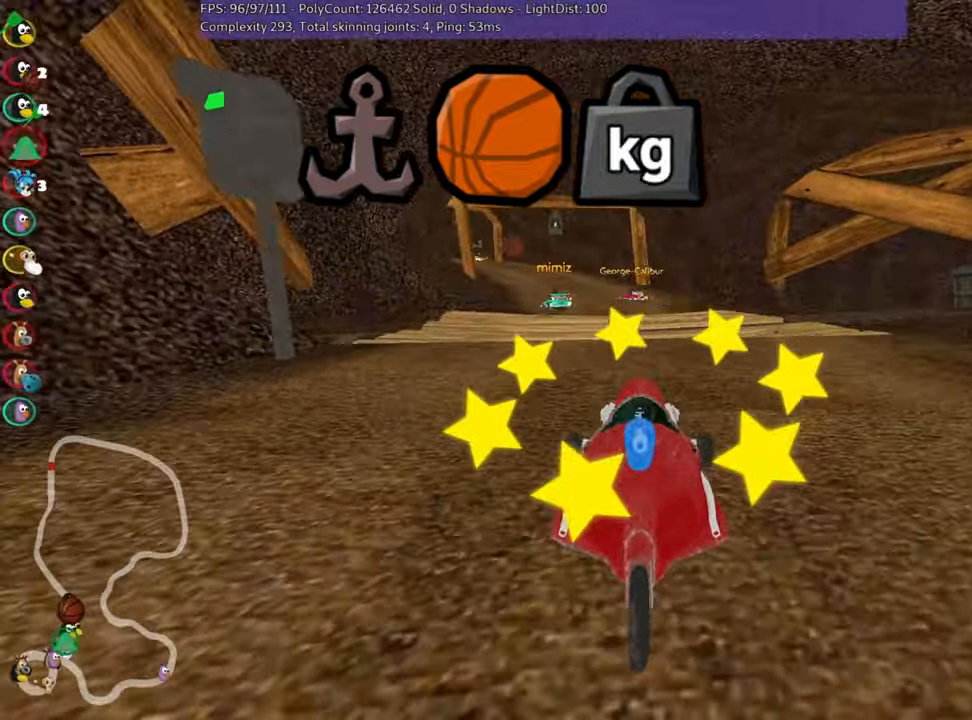
{"keys": ["left", "skid", "up"], "events": [[366, "right", "up"], [400, "nitro", "up"], [416, "left", "down"], [433, "skid", "down"]]}
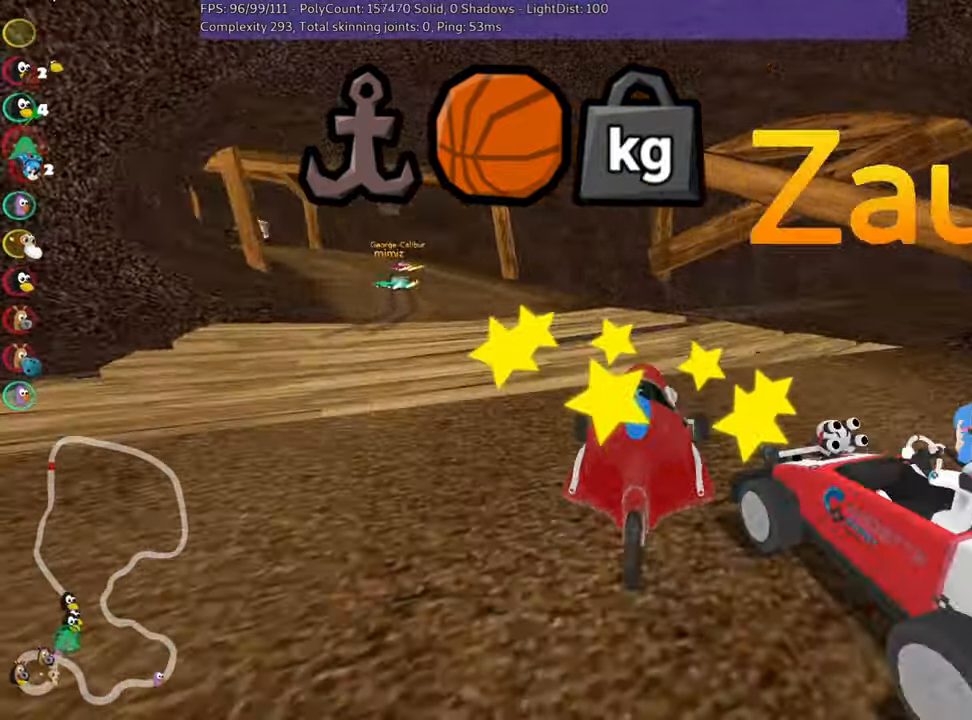
{"keys": ["left", "skid", "up"], "events": []}
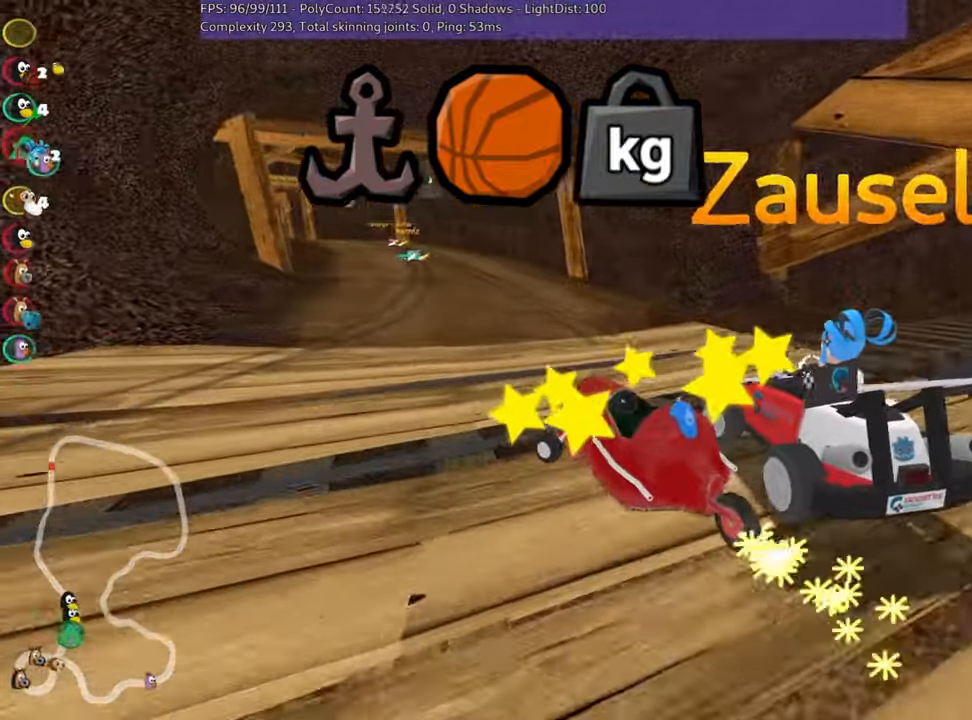
{"keys": ["left", "skid", "up"], "events": []}
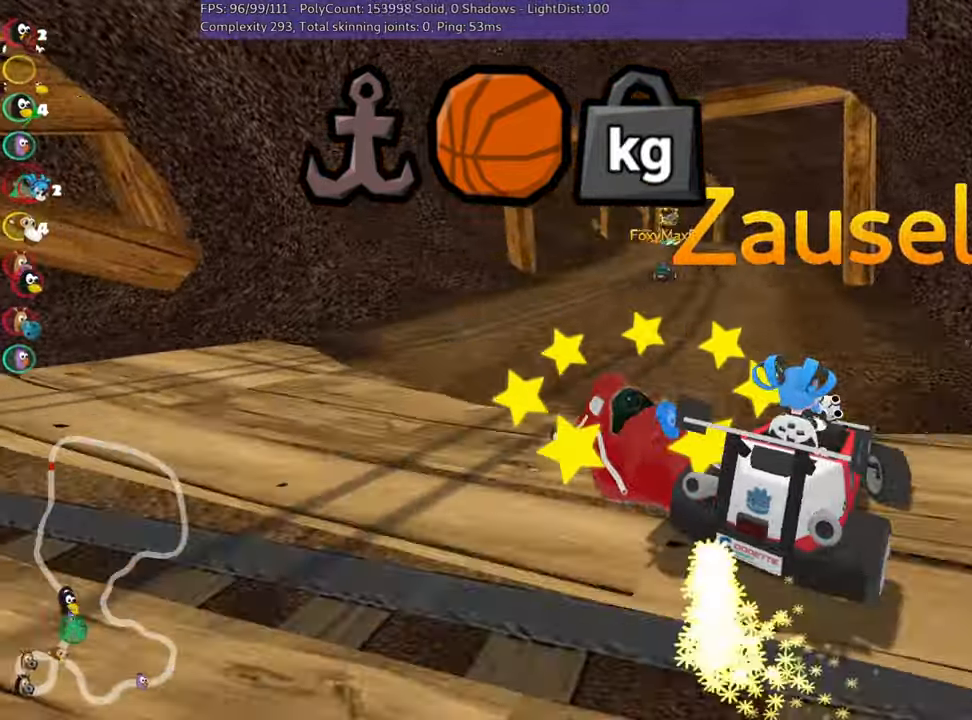
{"keys": ["left", "skid", "up"], "events": []}
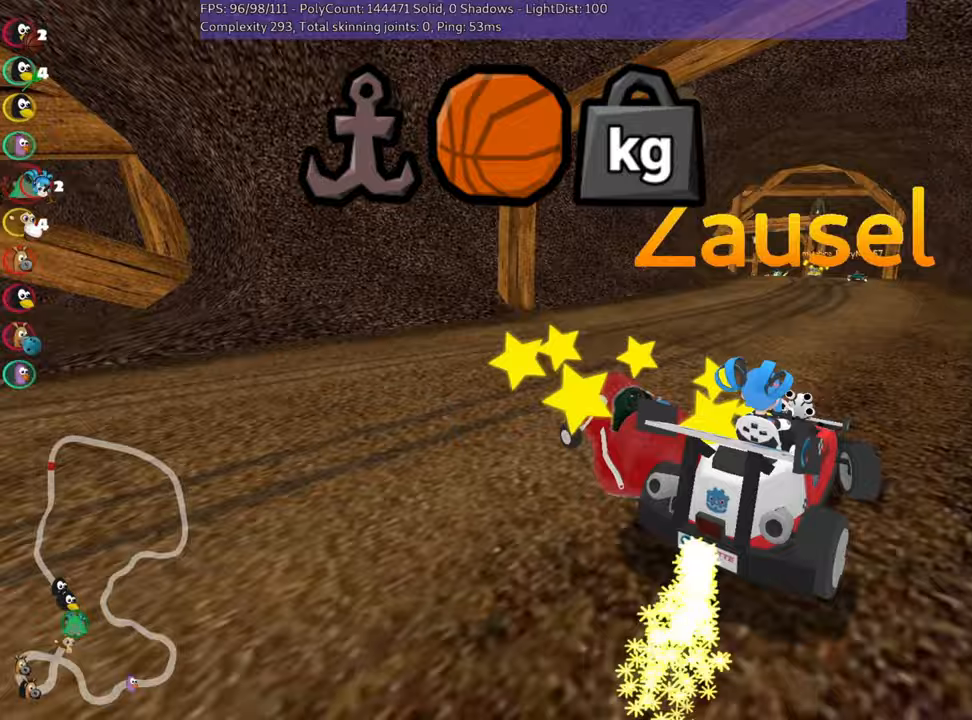
{"keys": ["right", "skid", "up"], "events": [[217, "right", "down"], [317, "left", "up"]]}
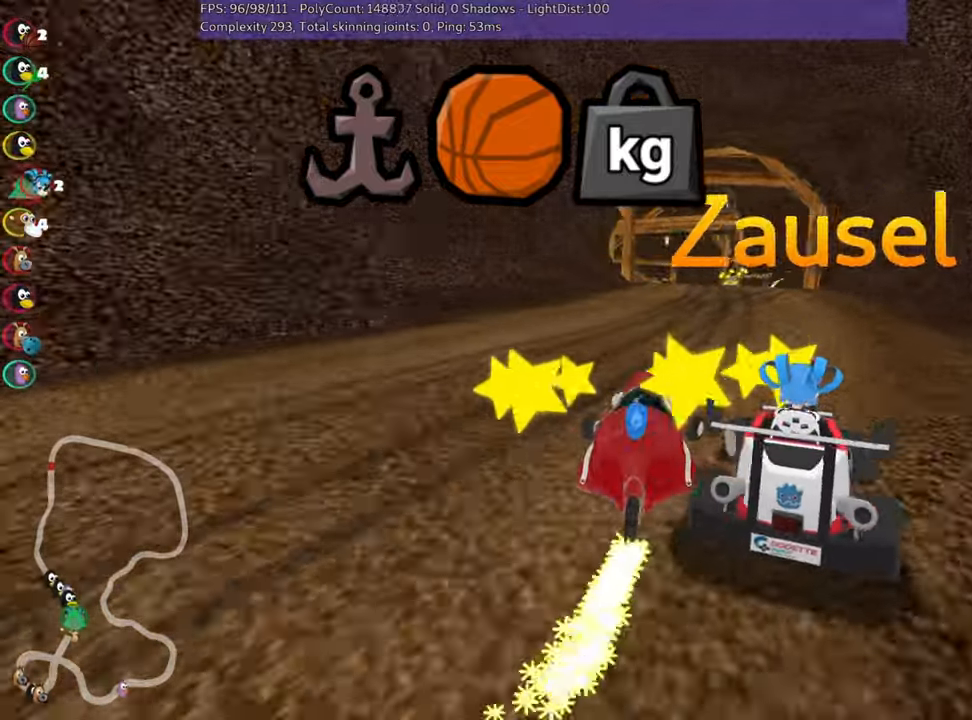
{"keys": ["right", "skid", "up"], "events": [[33, "left", "down"], [83, "right", "up"], [200, "right", "down"], [267, "left", "up"]]}
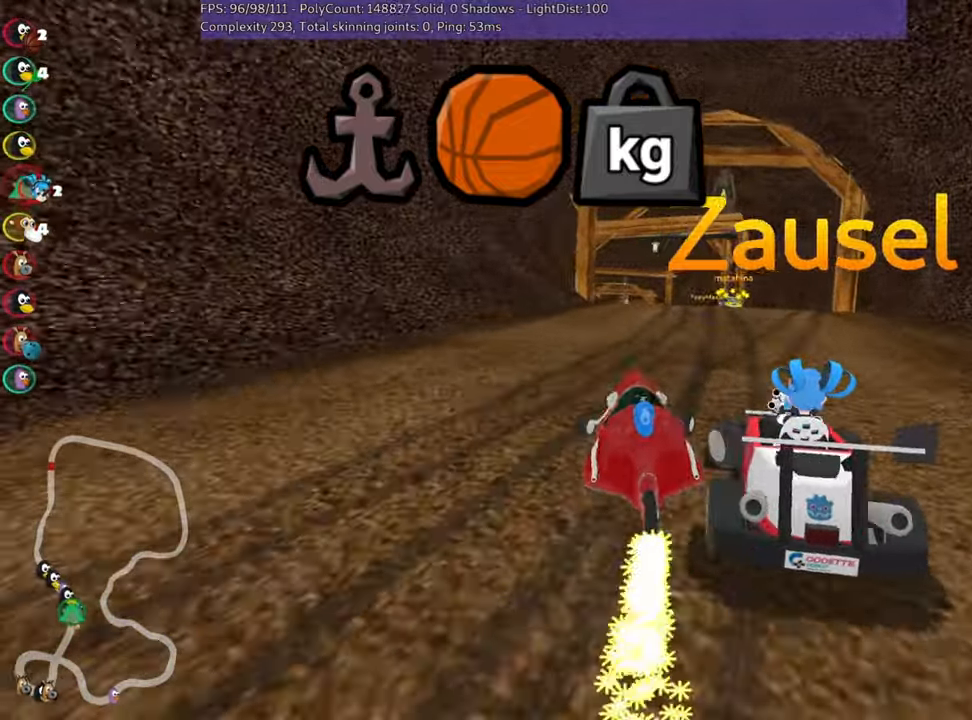
{"keys": ["right", "skid", "up"], "events": []}
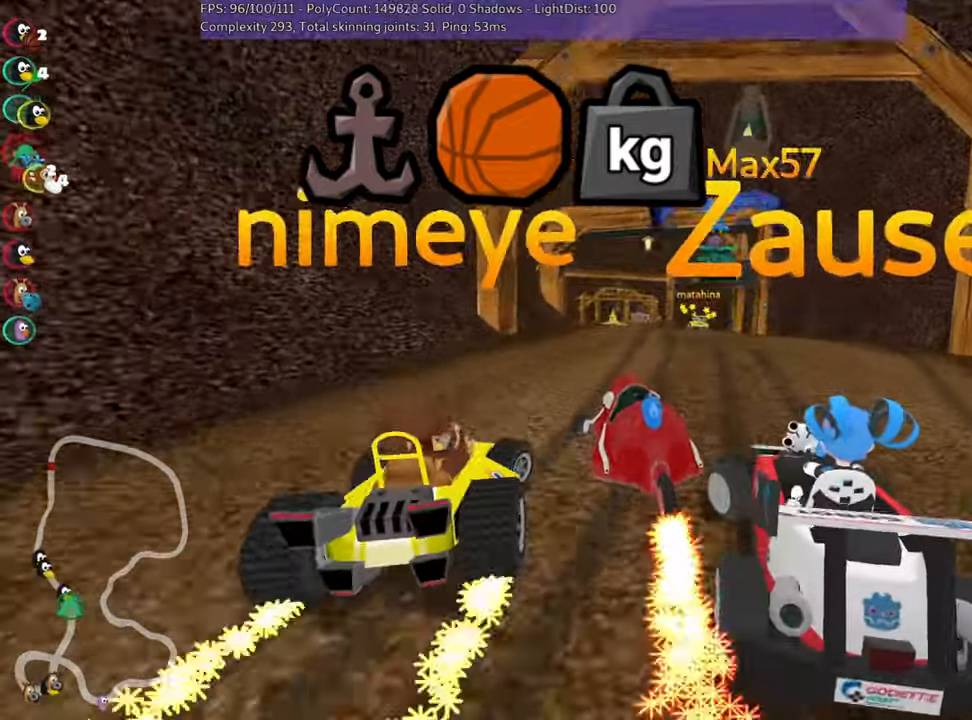
{"keys": ["right", "up"], "events": [[417, "skid", "up"]]}
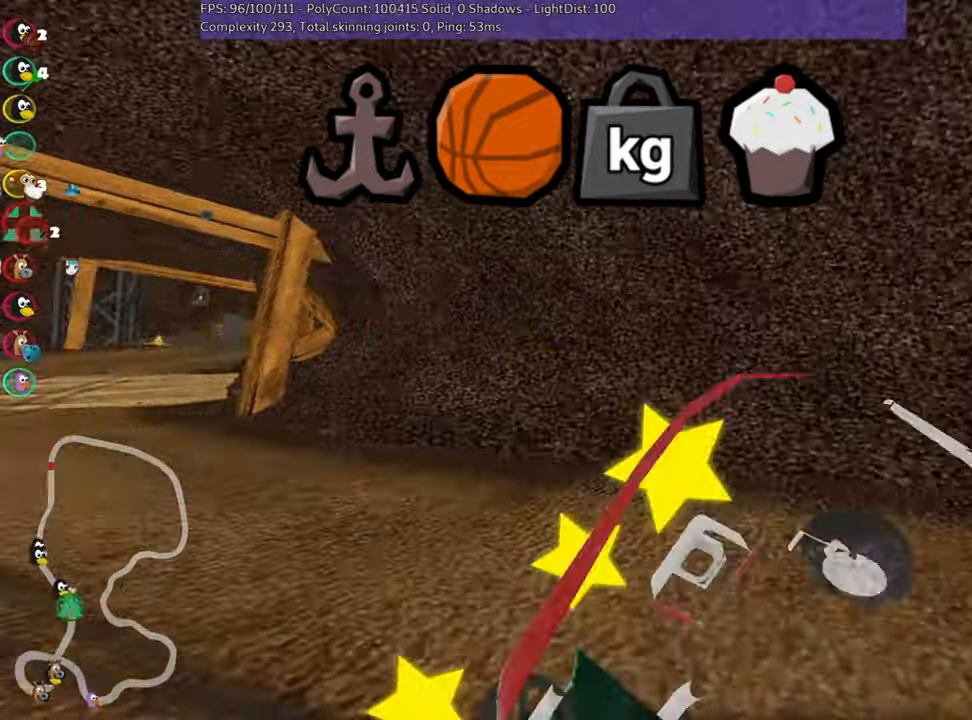
{"keys": ["up"], "events": [[67, "right", "up"]]}
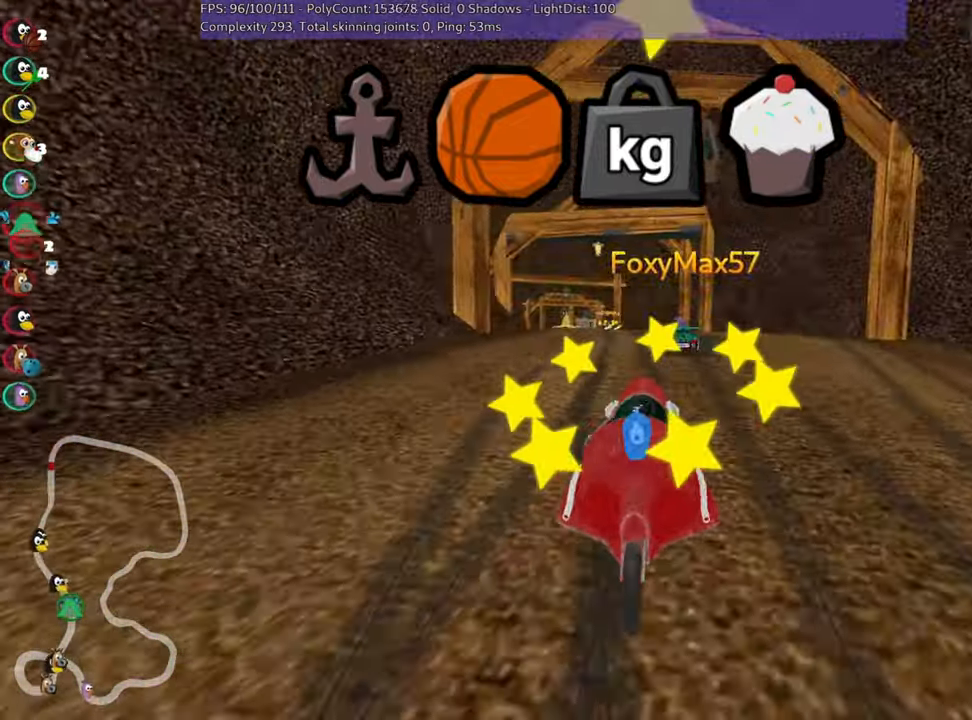
{"keys": ["right", "up"], "events": [[33, "nitro", "down"], [233, "right", "down"], [267, "nitro", "up"]]}
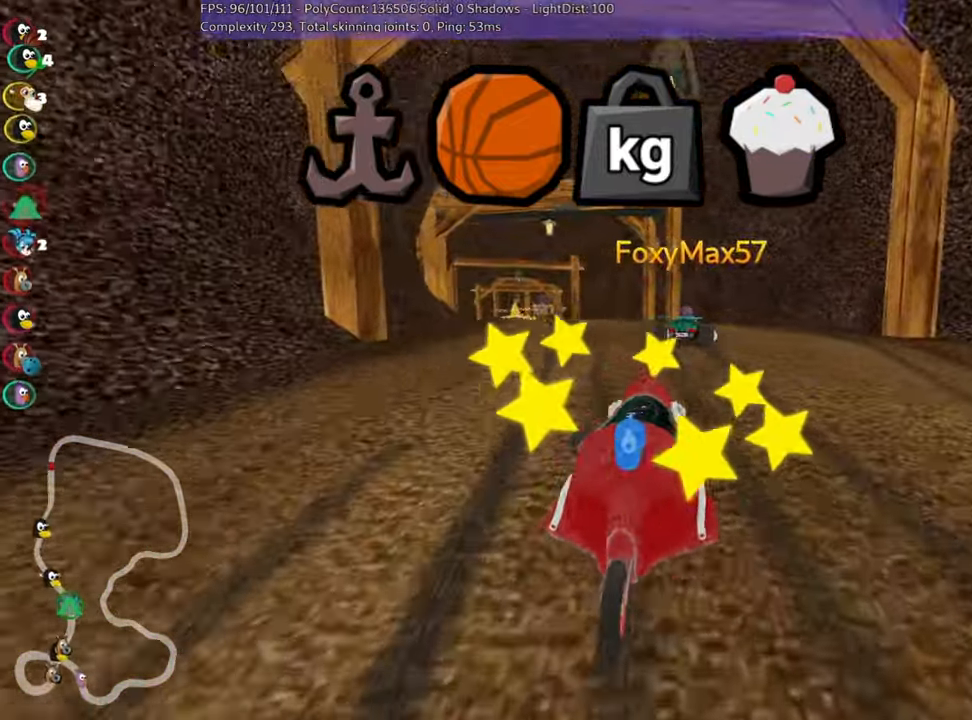
{"keys": ["left", "nitro", "skid", "up"], "events": [[83, "right", "up"], [100, "left", "down"], [133, "skid", "down"], [283, "nitro", "down"]]}
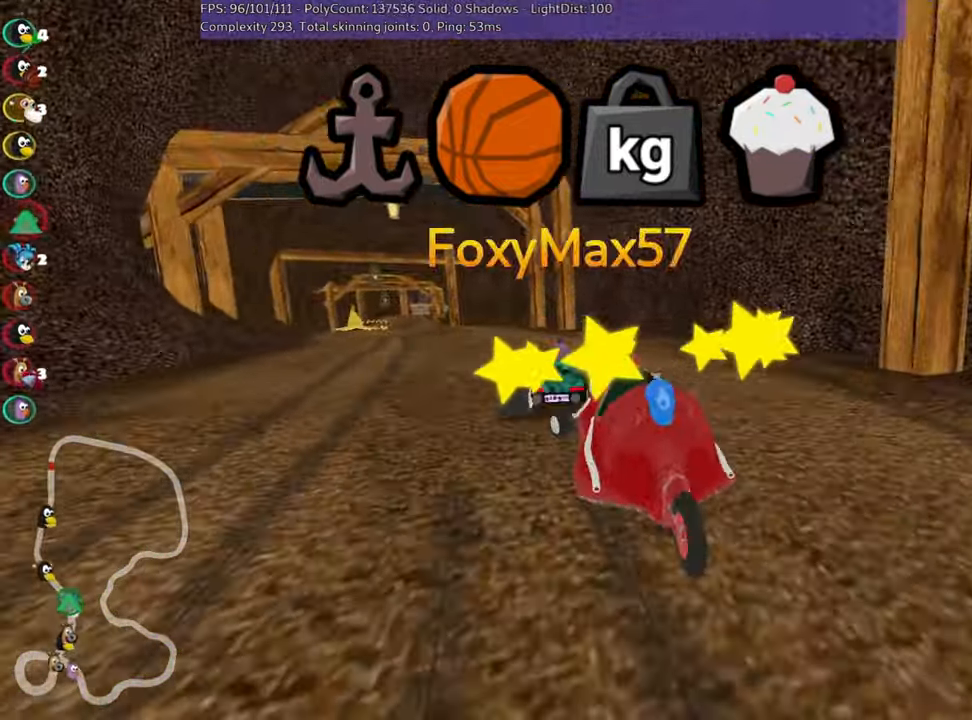
{"keys": ["left", "skid", "up"], "events": [[267, "right", "down"], [350, "left", "up"], [367, "nitro", "up"], [417, "left", "down"], [467, "right", "up"]]}
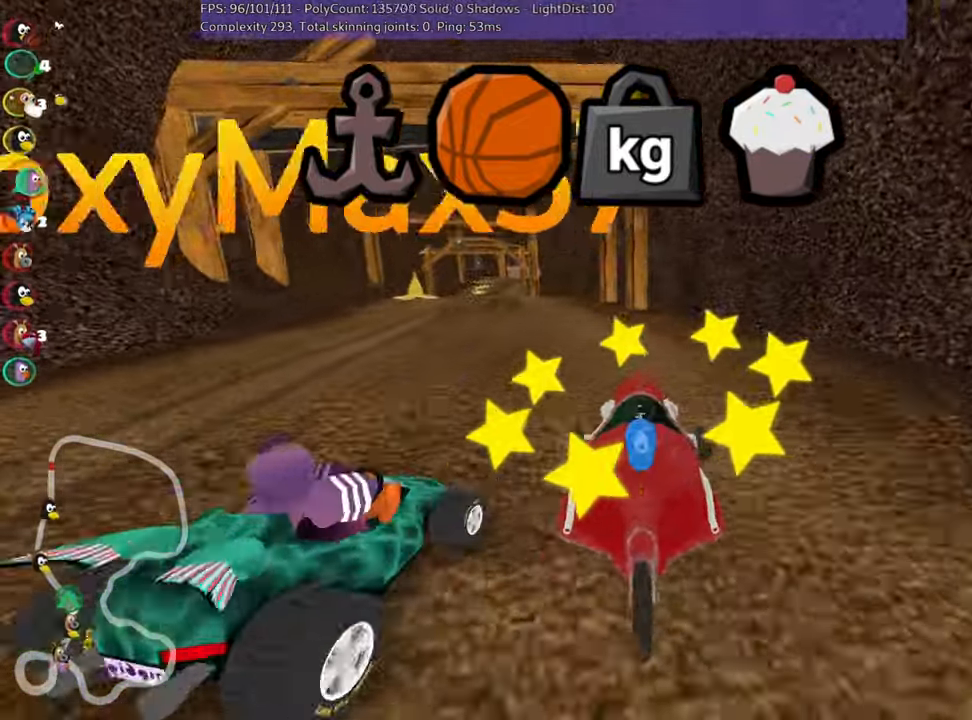
{"keys": ["left", "up"], "events": [[17, "skid", "up"], [283, "nitro", "down"], [450, "nitro", "up"]]}
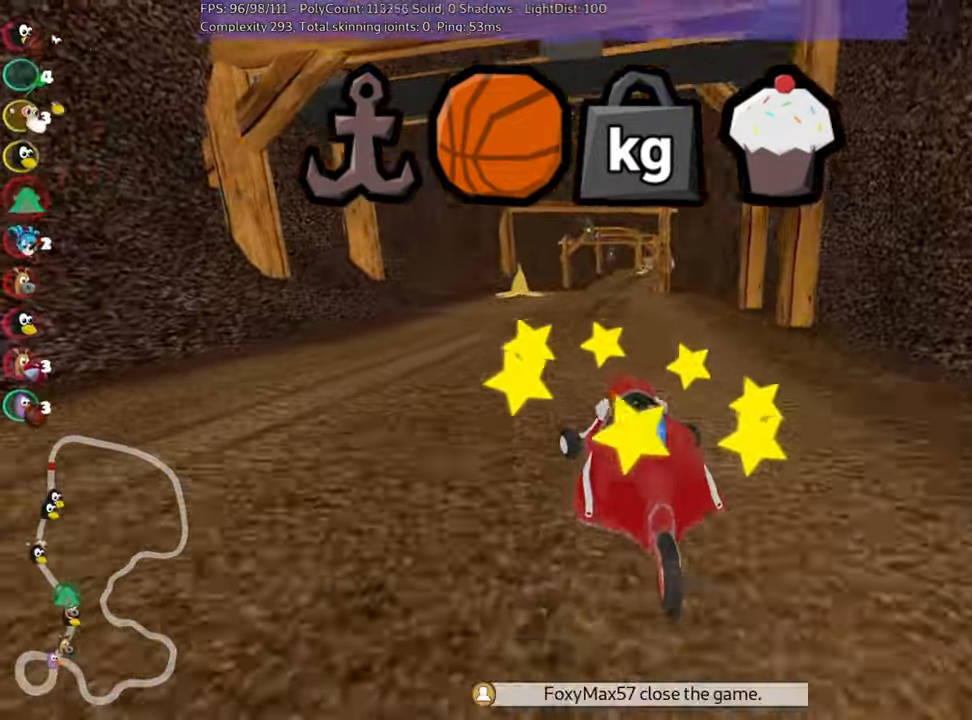
{"keys": ["left", "skid", "up"], "events": [[17, "left", "up"], [67, "skid", "down"], [83, "right", "down"], [233, "right", "up"], [250, "left", "down"]]}
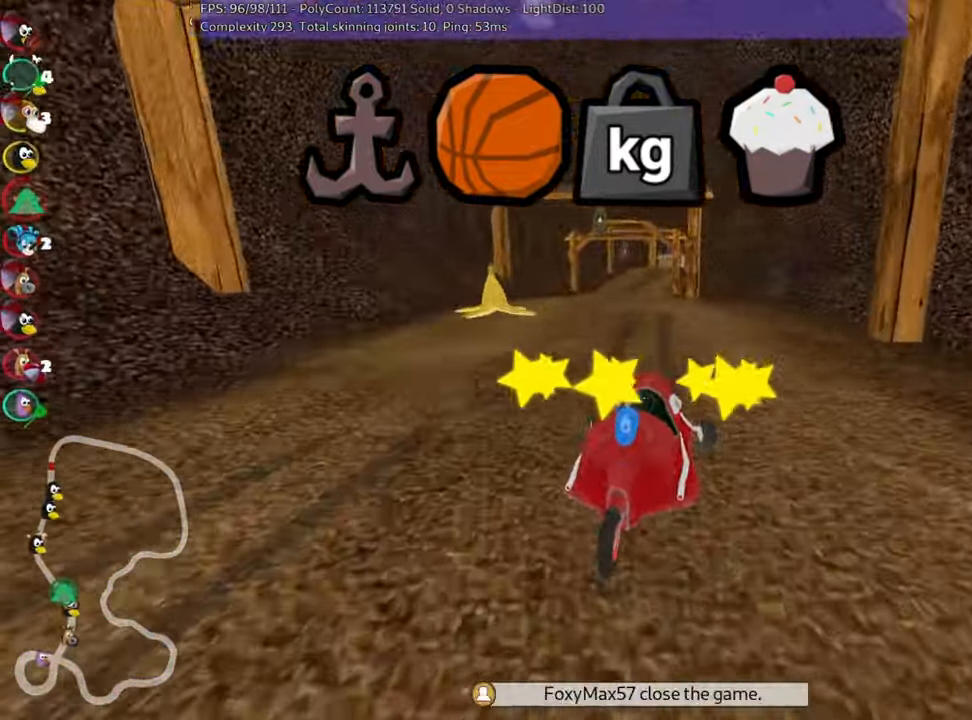
{"keys": ["left", "skid", "up"], "events": []}
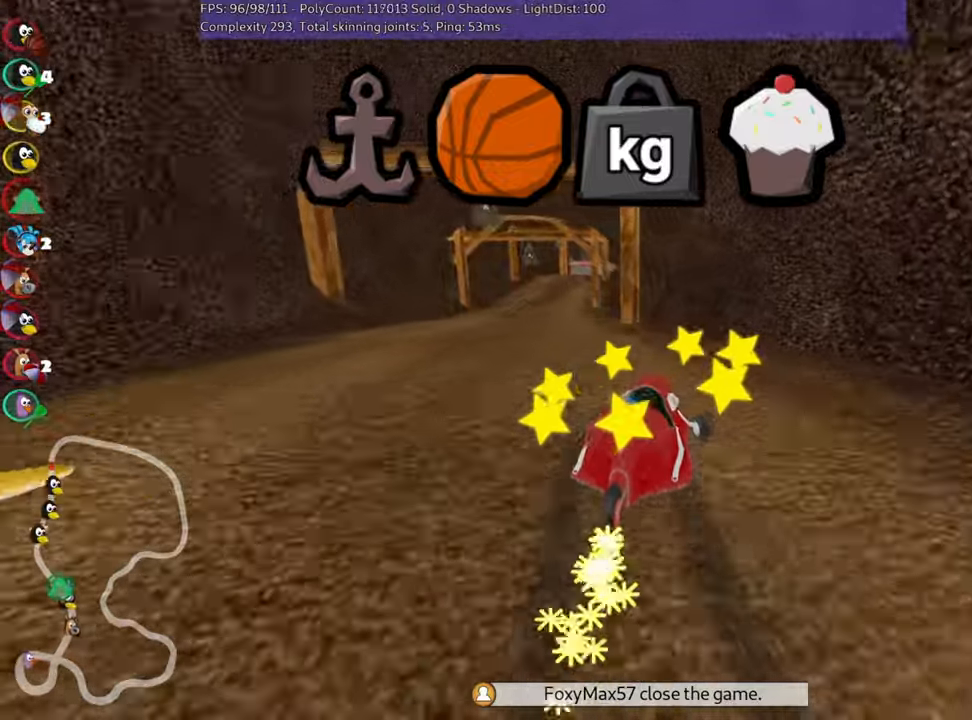
{"keys": ["left", "up"], "events": [[234, "skid", "up"], [267, "nitro", "down"], [500, "nitro", "up"]]}
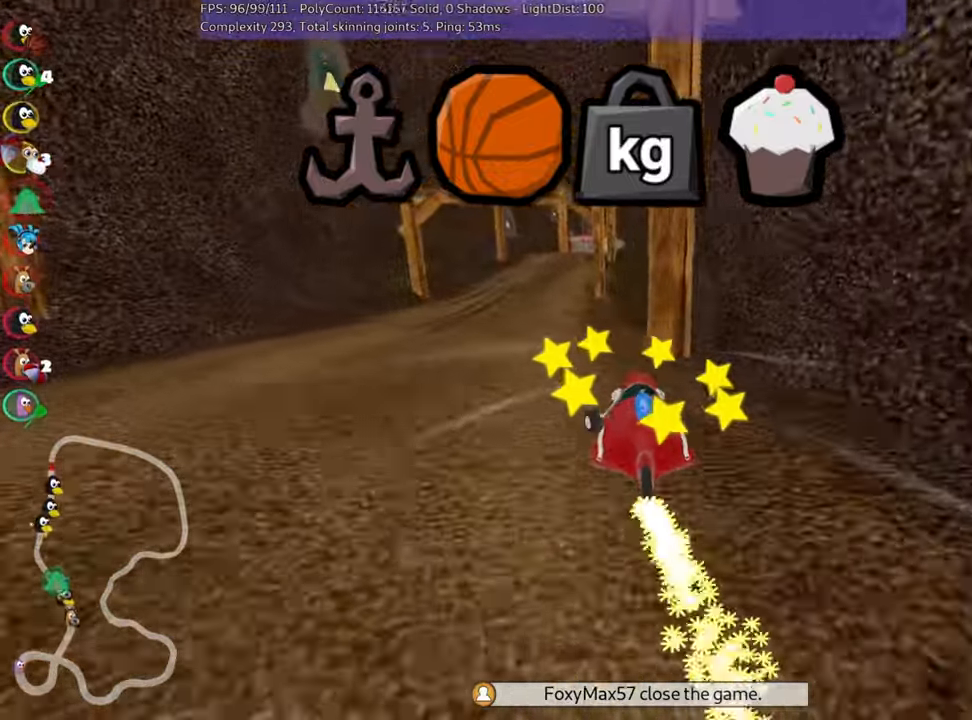
{"keys": ["right", "skid", "up"], "events": [[184, "left", "up"], [300, "skid", "down"], [334, "right", "down"]]}